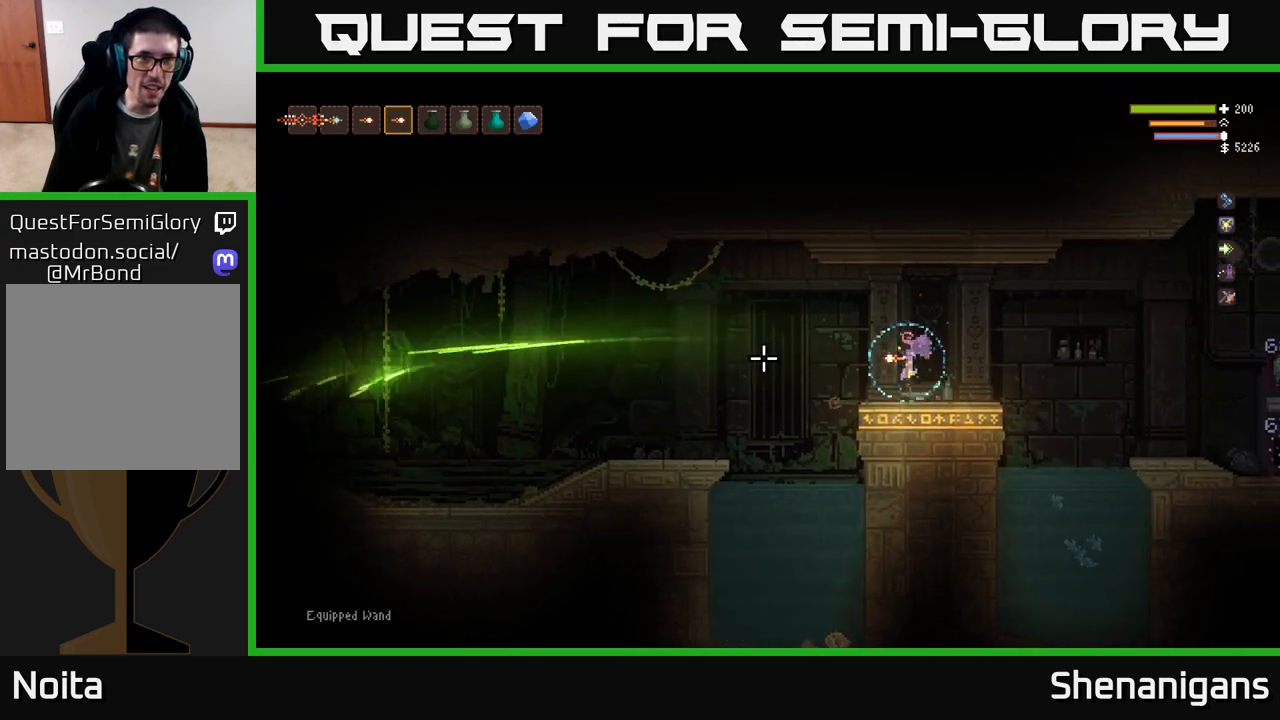
Gameplay with a controller (Xbox layout); each line is a JSON object with the inputs held at the frame after it. "events" lists button and stick changes between this image and that frame as [ms after this image, input, new state], when the widget could be followed in between.
{"buttons": [], "left_stick": "center", "right_stick": "center", "events": [[100, "right_stick", "center"]]}
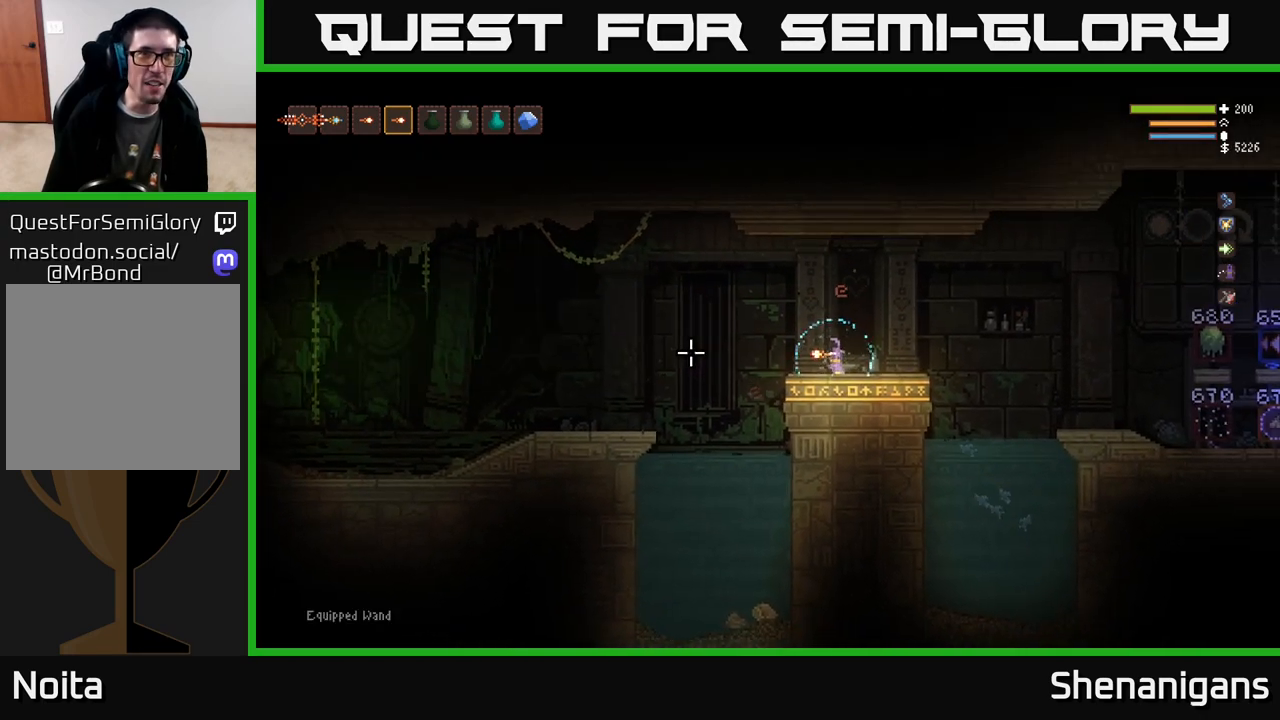
{"buttons": [], "left_stick": "center", "right_stick": "center", "events": [[117, "SELECT", "down"], [217, "SELECT", "up"]]}
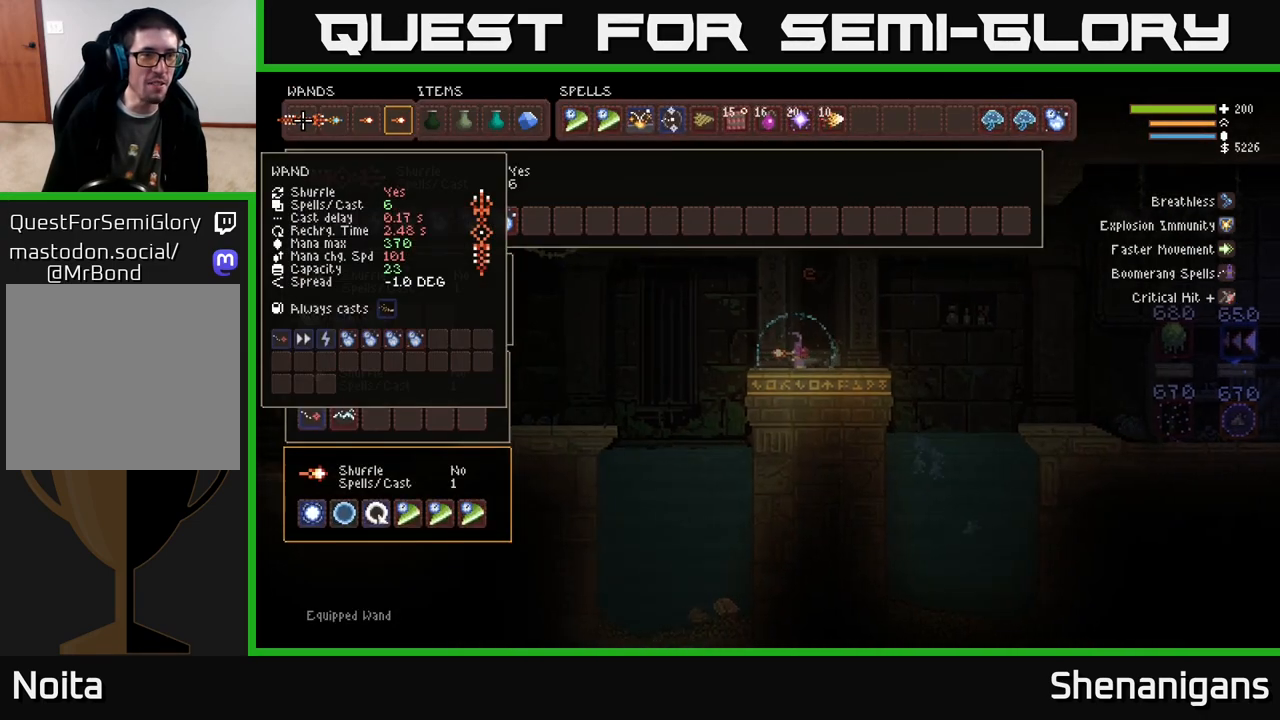
{"buttons": [], "left_stick": "center", "right_stick": "center", "events": [[33, "DPAD_DOWN", "down"], [117, "DPAD_DOWN", "up"], [333, "DPAD_RIGHT", "down"], [450, "DPAD_RIGHT", "up"]]}
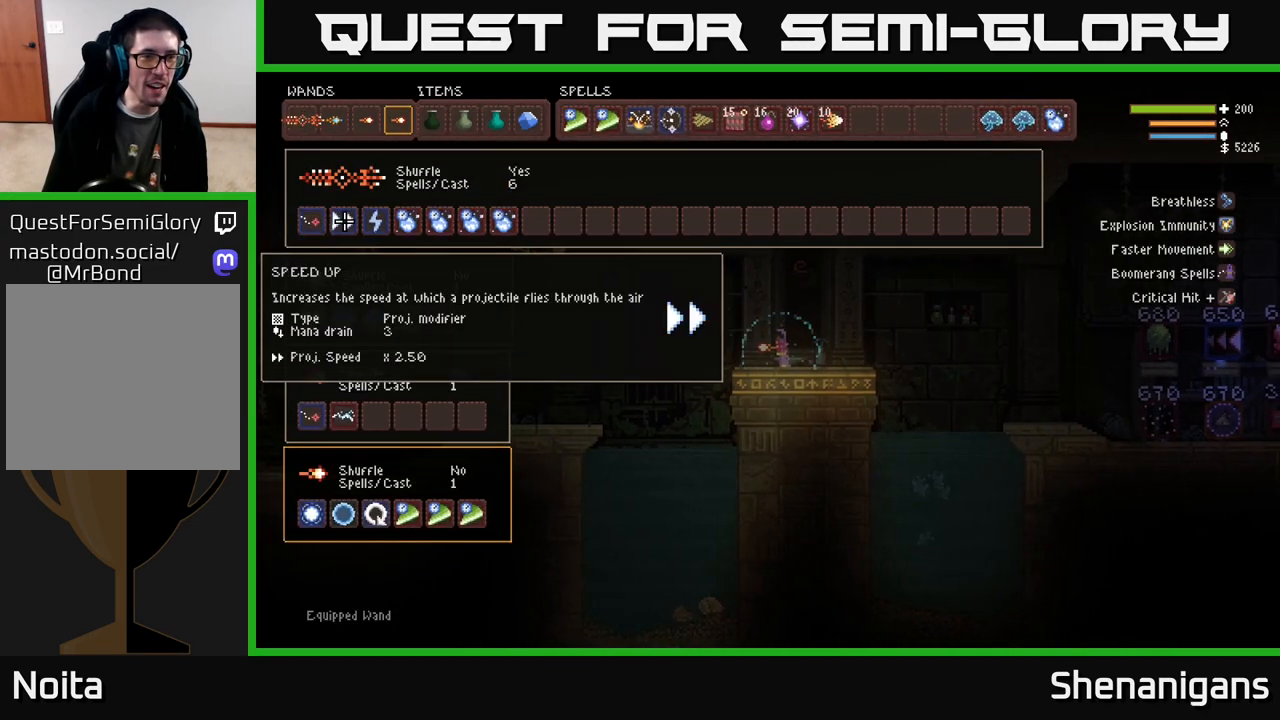
{"buttons": [], "left_stick": "center", "right_stick": "center", "events": [[67, "DPAD_UP", "down"], [150, "DPAD_UP", "up"]]}
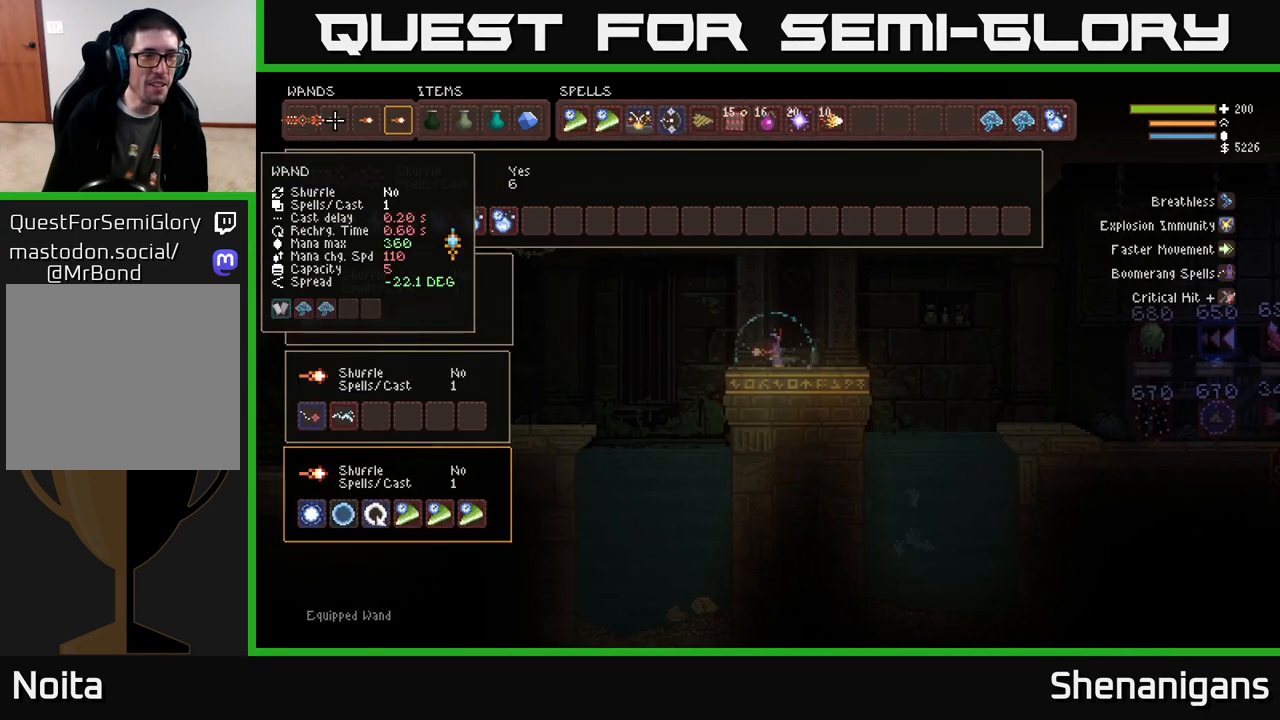
{"buttons": [], "left_stick": "center", "right_stick": "center", "events": [[50, "DPAD_LEFT", "down"], [167, "DPAD_LEFT", "up"], [350, "DPAD_RIGHT", "down"], [467, "DPAD_RIGHT", "up"]]}
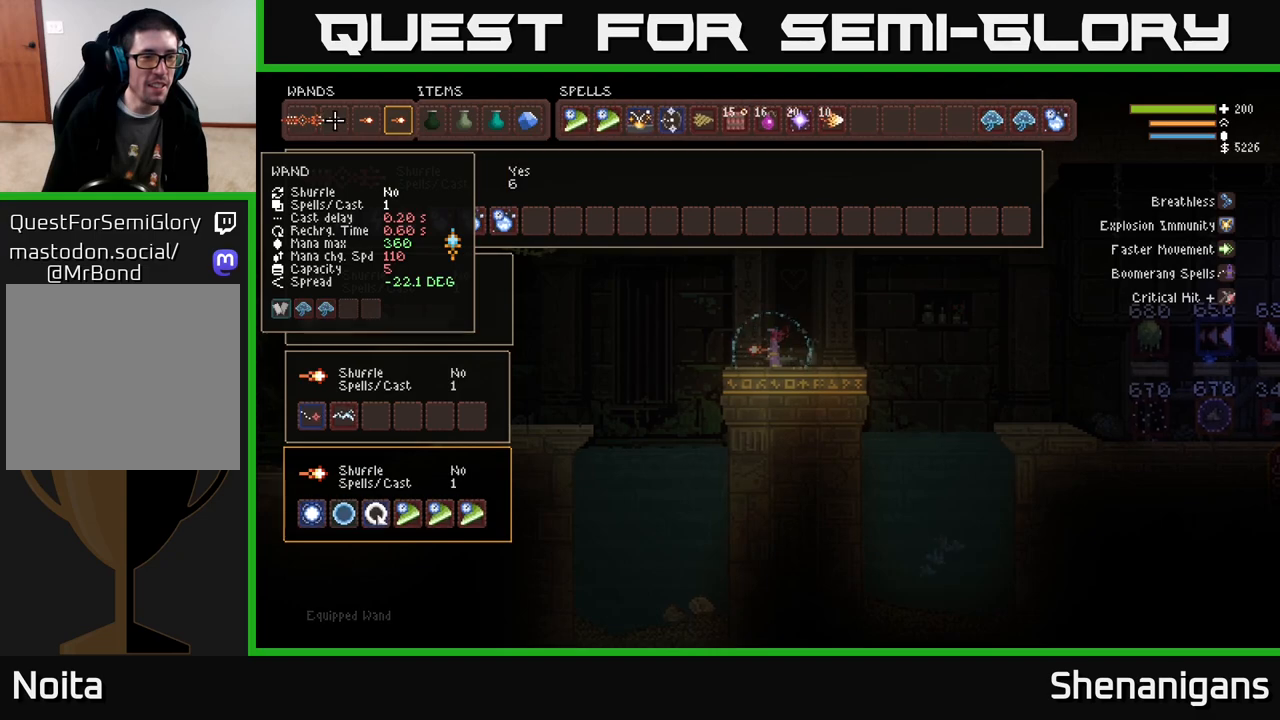
{"buttons": [], "left_stick": "center", "right_stick": "center", "events": []}
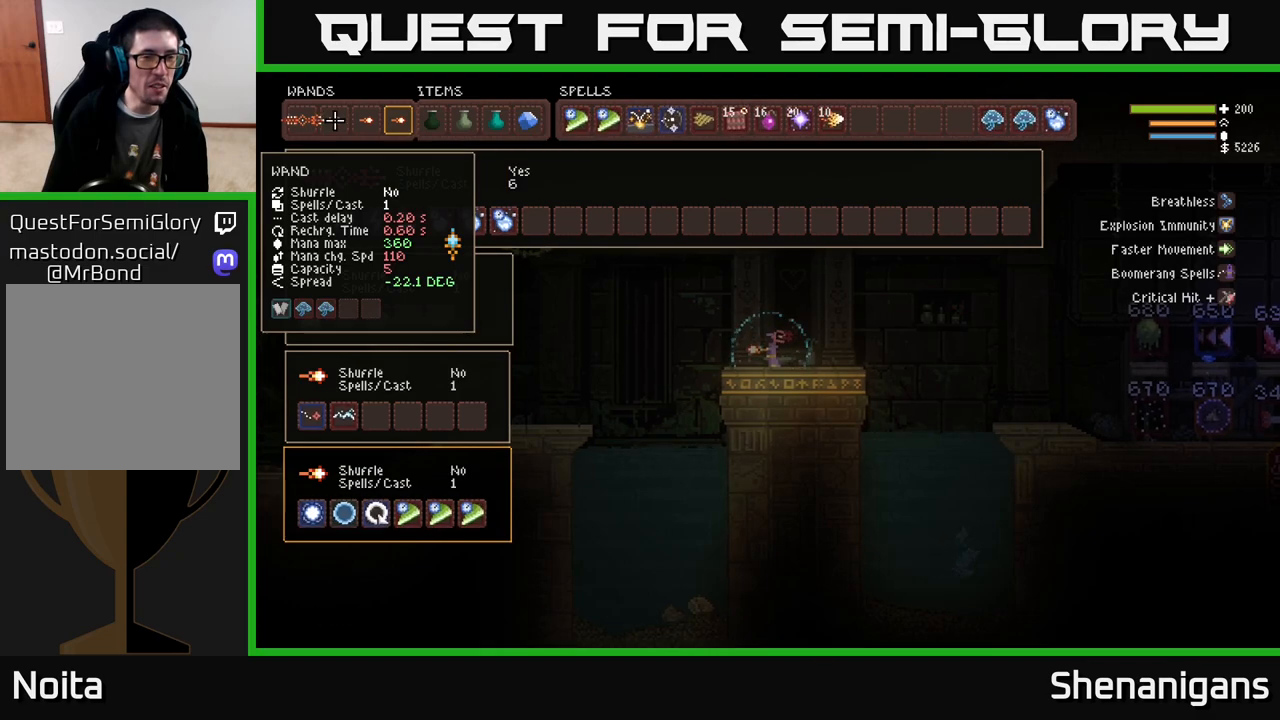
{"buttons": [], "left_stick": "center", "right_stick": "center", "events": [[350, "SELECT", "down"], [483, "SELECT", "up"]]}
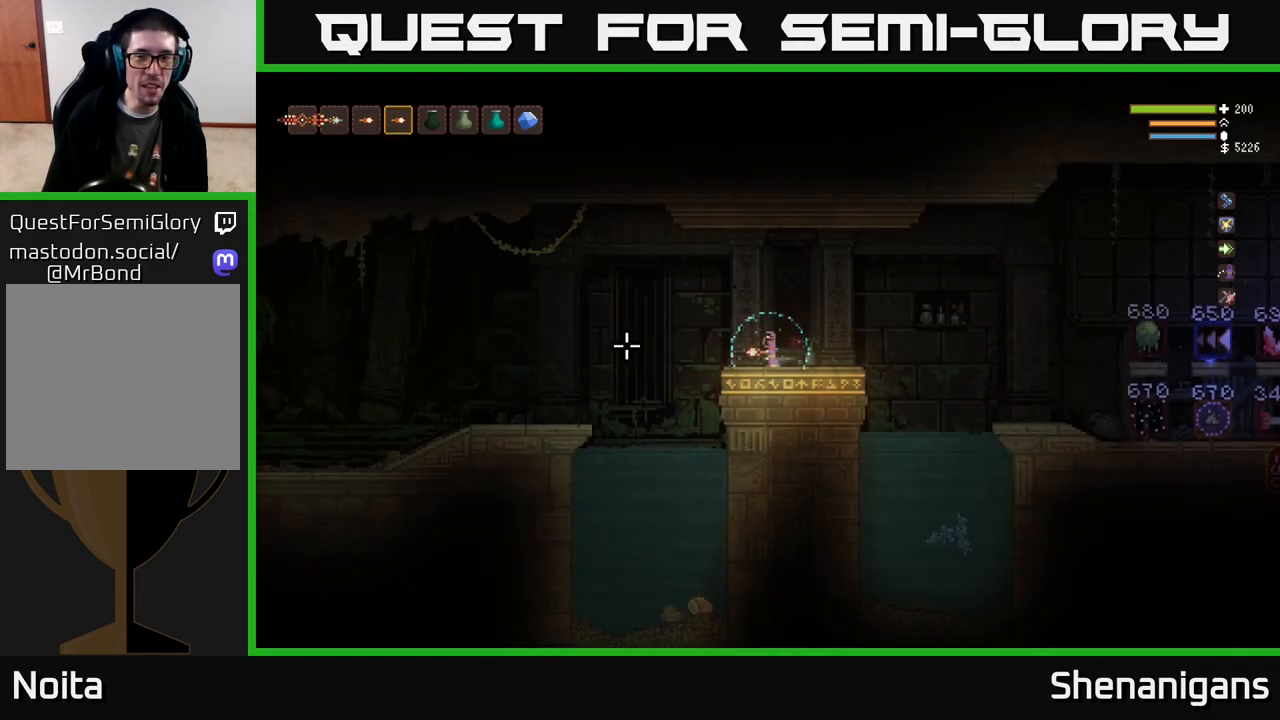
{"buttons": [], "left_stick": "center", "right_stick": "right", "events": [[283, "right_stick", "right"]]}
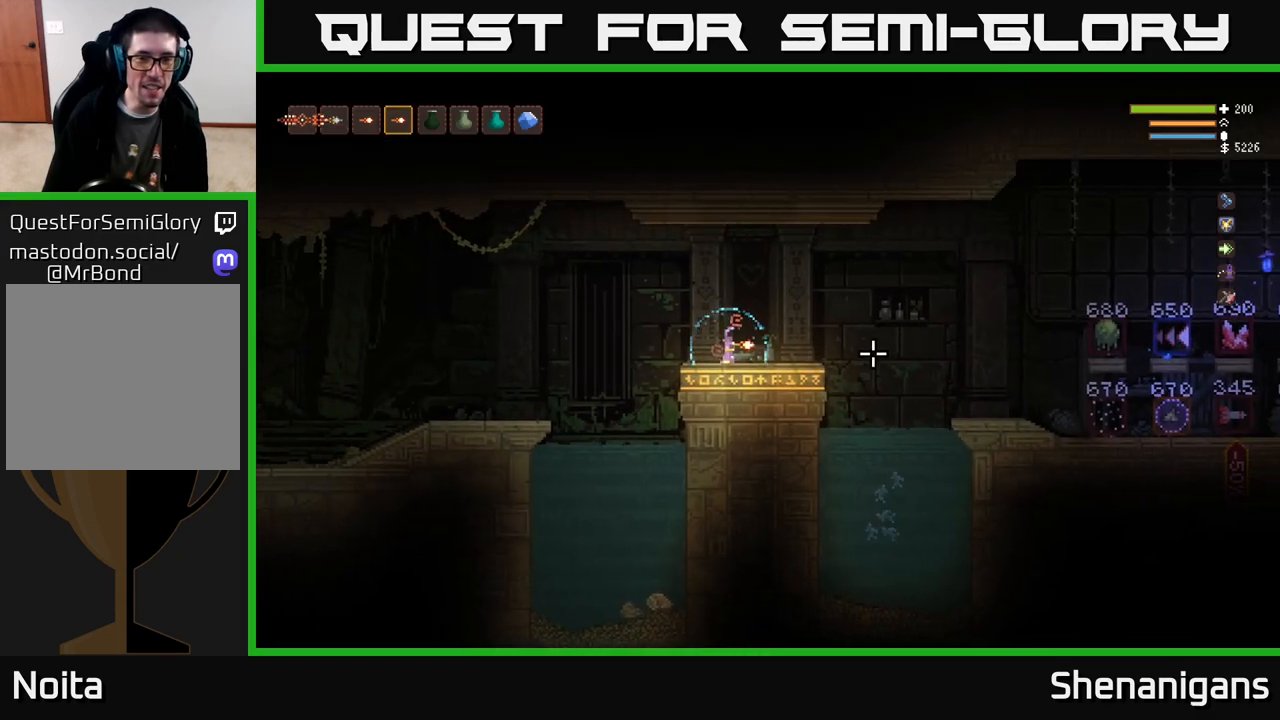
{"buttons": ["START"], "left_stick": "center", "right_stick": "center", "events": [[33, "right_stick", "center"], [67, "left_stick", "right"], [200, "left_stick", "center"], [500, "START", "down"]]}
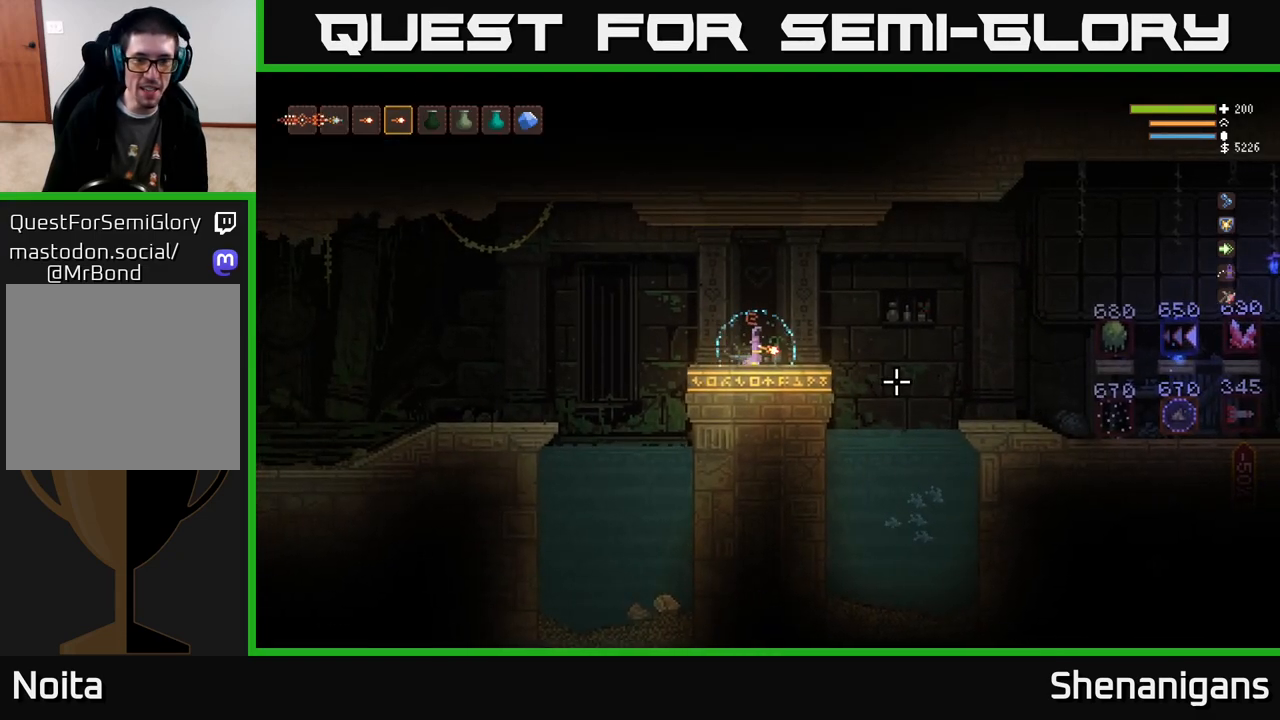
{"buttons": [], "left_stick": "center", "right_stick": "center", "events": [[117, "START", "up"]]}
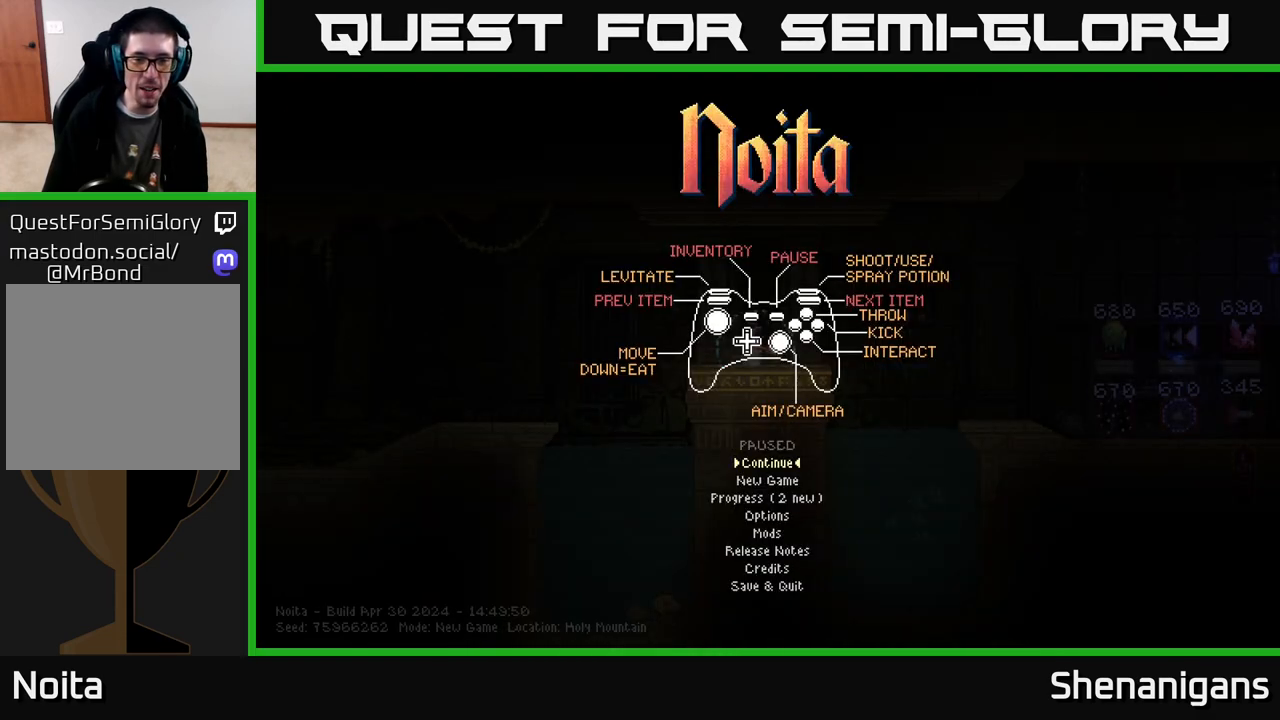
{"buttons": [], "left_stick": "center", "right_stick": "center", "events": [[67, "left_stick", "down"], [217, "left_stick", "center"], [333, "left_stick", "down"], [483, "left_stick", "center"]]}
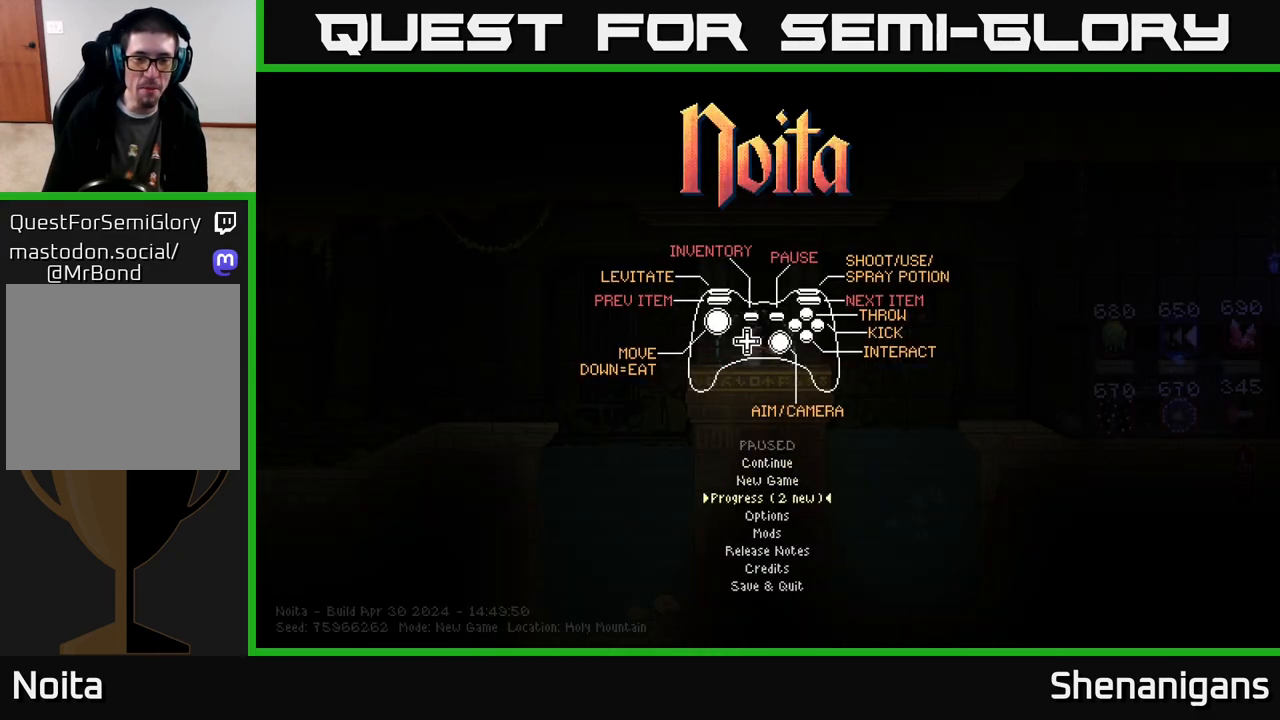
{"buttons": [], "left_stick": "center", "right_stick": "center", "events": [[83, "left_stick", "down"], [233, "left_stick", "center"], [350, "left_stick", "down"], [467, "left_stick", "center"]]}
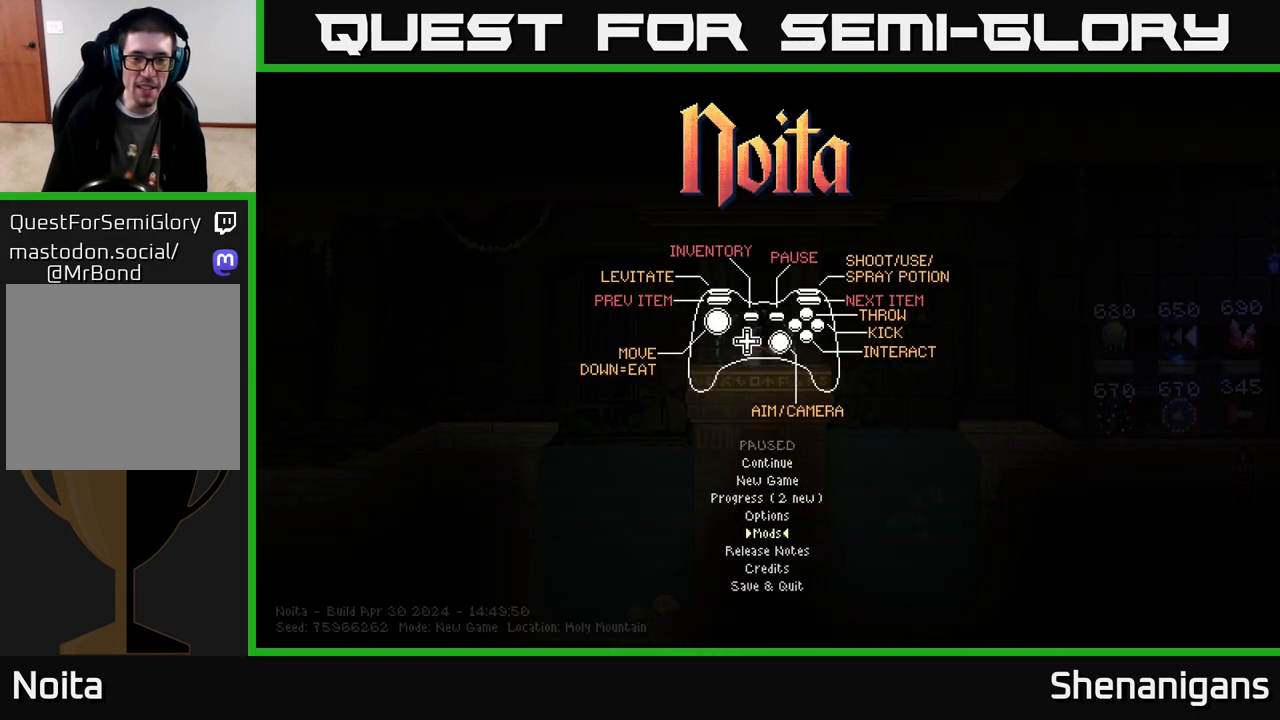
{"buttons": [], "left_stick": "center", "right_stick": "center", "events": [[83, "left_stick", "down"], [217, "left_stick", "center"], [317, "left_stick", "down"], [450, "left_stick", "center"]]}
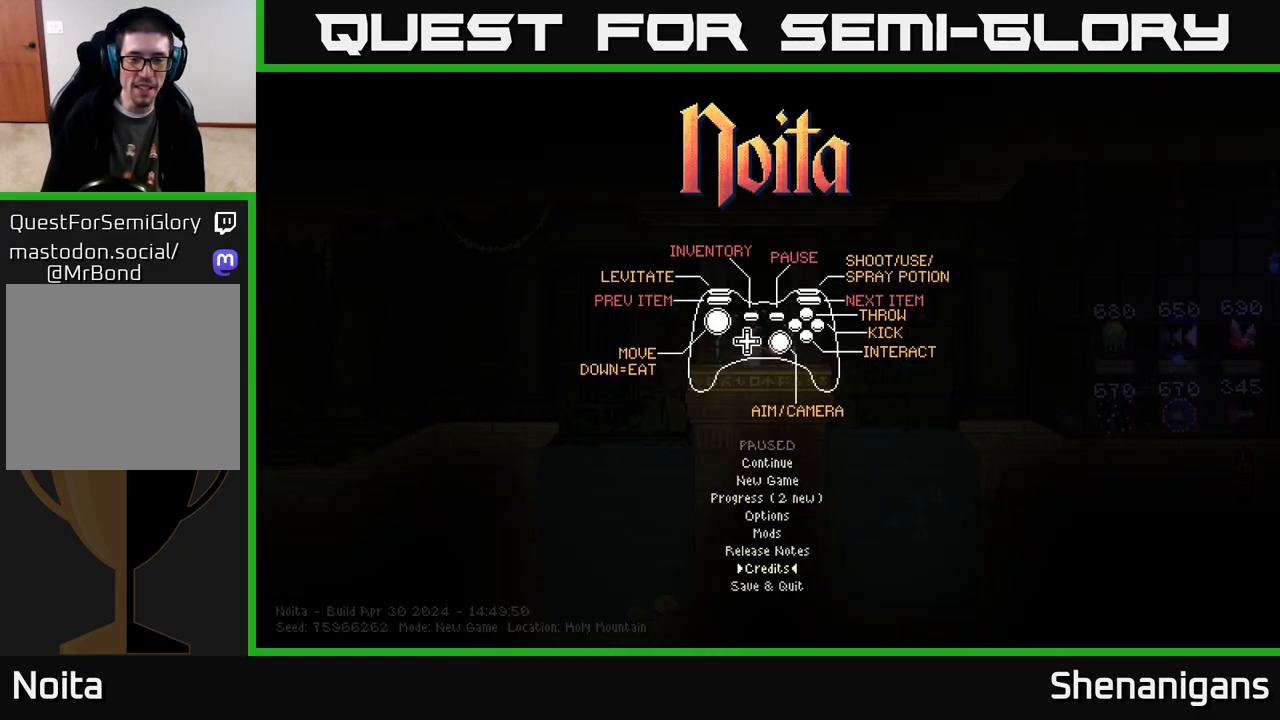
{"buttons": [], "left_stick": "center", "right_stick": "center", "events": [[67, "left_stick", "down"], [183, "left_stick", "center"]]}
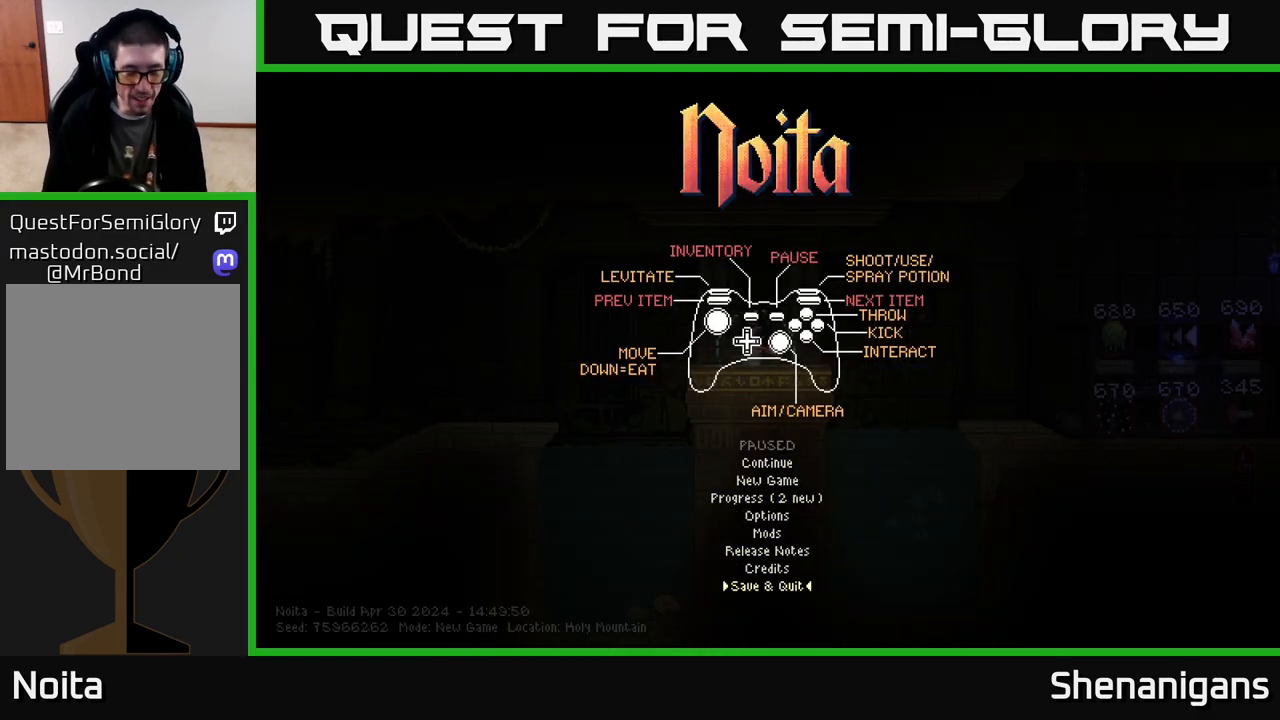
{"buttons": [], "left_stick": "center", "right_stick": "center", "events": []}
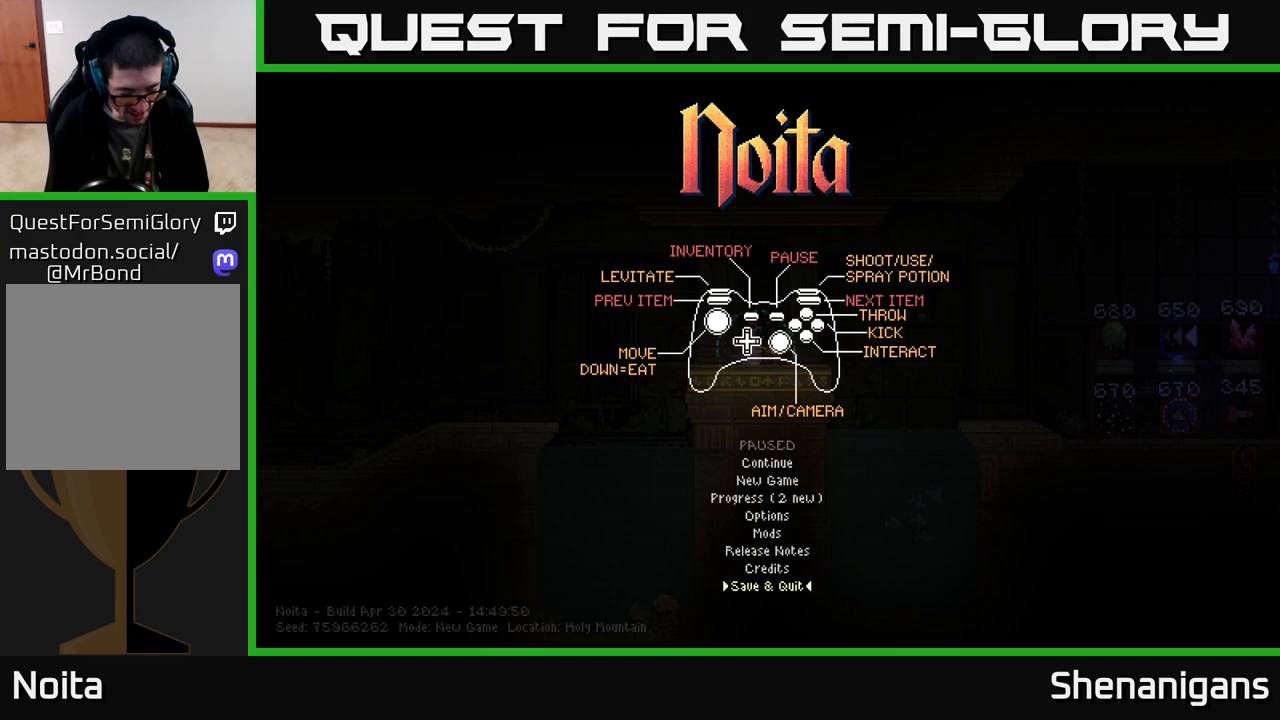
{"buttons": [], "left_stick": "center", "right_stick": "center", "events": [[383, "right_stick", "down"], [450, "right_stick", "center"]]}